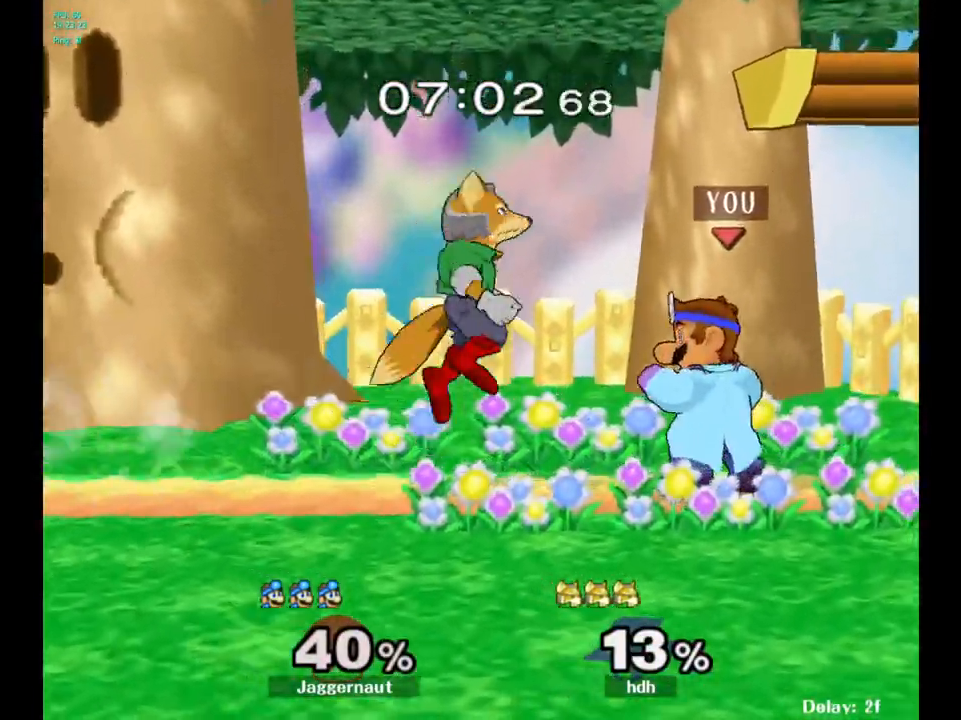
Gameplay with a controller (Nintendo layout); each line is a JSON object with the inputs held at the frame after it. "events" lists button and stick changes between this image and that frame as [ms after this image, input, new state], when the widget could be followed in between. Not read: L3 R3.
{"buttons": [], "left_stick": "left", "right_stick": "center", "events": [[50, "left_stick", "right"], [250, "left_stick", "left"], [350, "A", "down"], [433, "A", "up"]]}
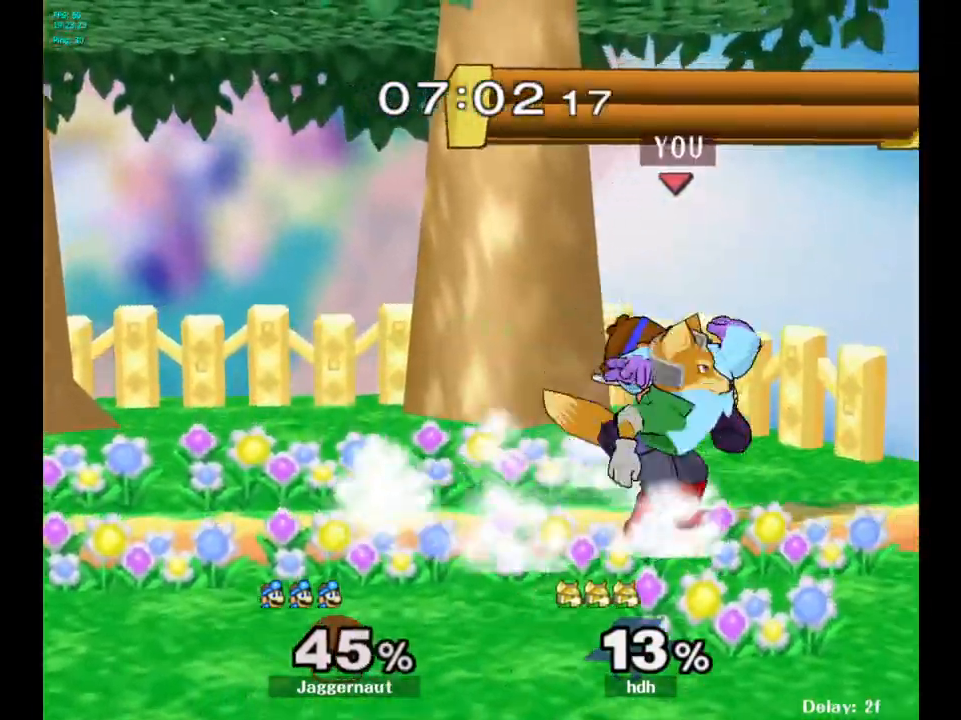
{"buttons": [], "left_stick": "center", "right_stick": "center", "events": [[67, "left_stick", "center"], [267, "A", "down"], [400, "A", "up"]]}
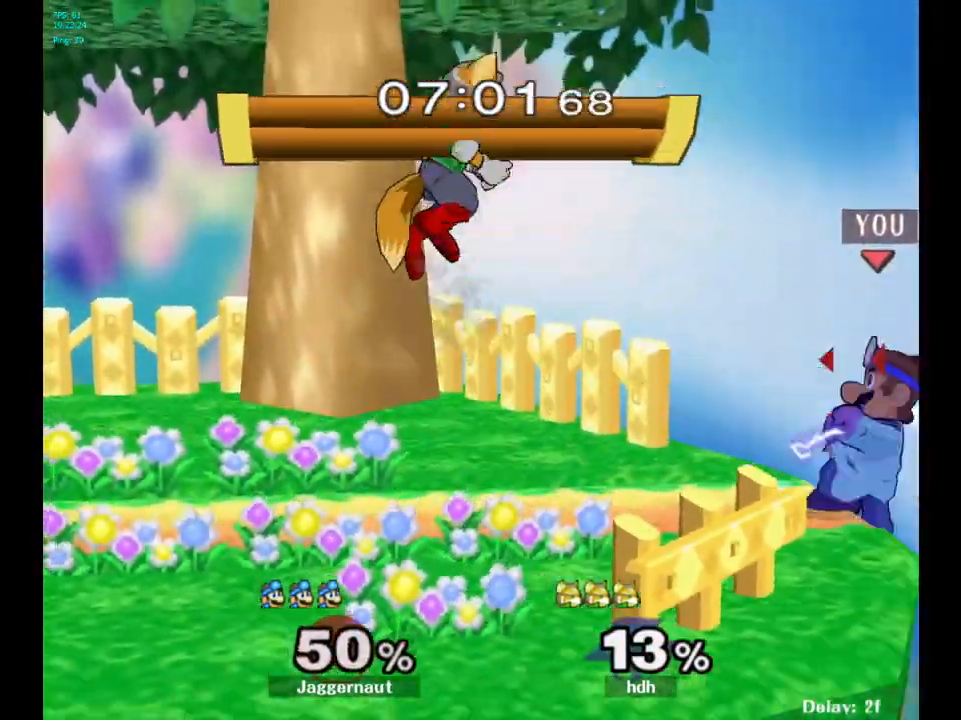
{"buttons": [], "left_stick": "center", "right_stick": "center", "events": [[83, "left_stick", "left"], [433, "left_stick", "center"]]}
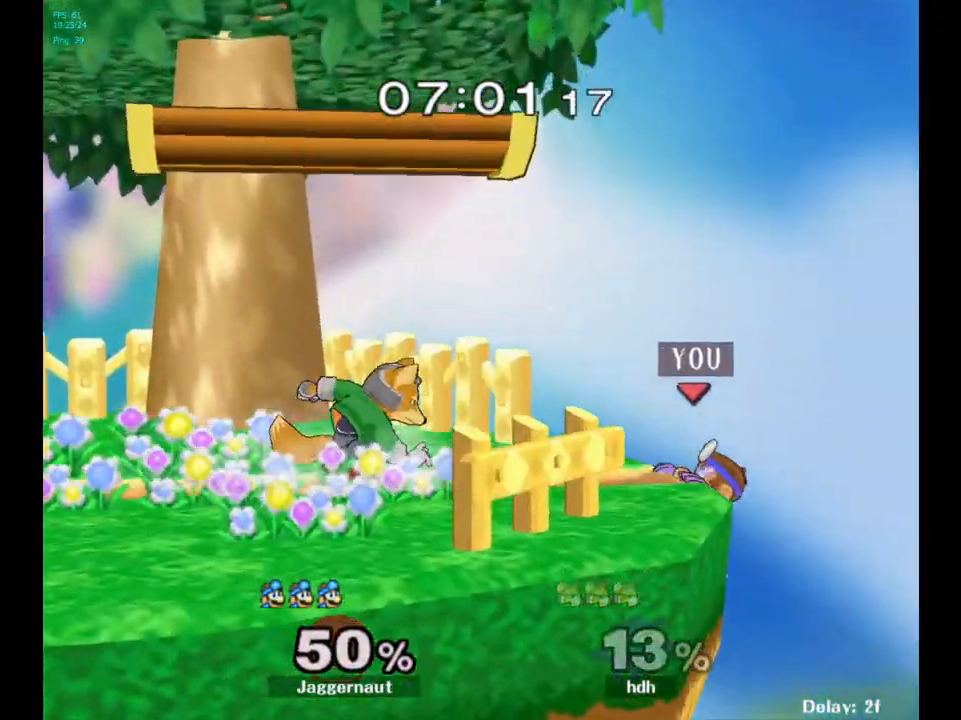
{"buttons": ["A"], "left_stick": "left", "right_stick": "center", "events": [[67, "left_stick", "right"], [133, "left_stick", "left"], [167, "Y", "down"], [283, "A", "down"], [400, "Y", "up"], [450, "Y", "down"], [500, "Y", "up"]]}
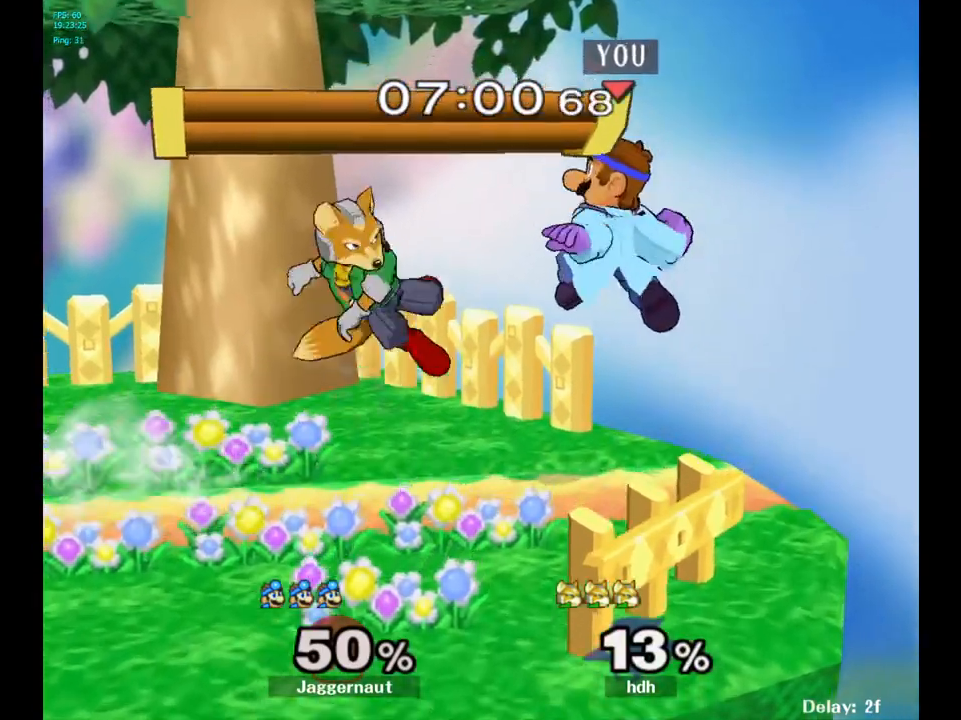
{"buttons": [], "left_stick": "left", "right_stick": "center", "events": [[17, "A", "up"], [50, "left_stick", "center"], [167, "left_stick", "down"], [267, "R1", "down"], [350, "left_stick", "left"], [500, "R1", "up"]]}
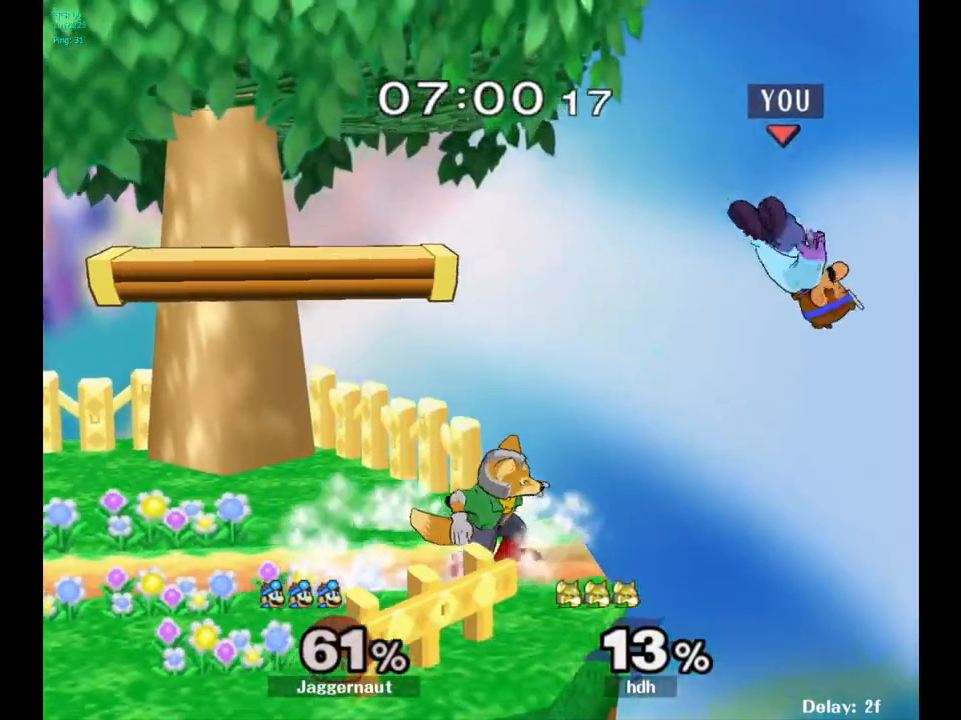
{"buttons": ["Y"], "left_stick": "left", "right_stick": "center", "events": [[233, "Y", "down"], [350, "Y", "up"], [400, "Y", "down"]]}
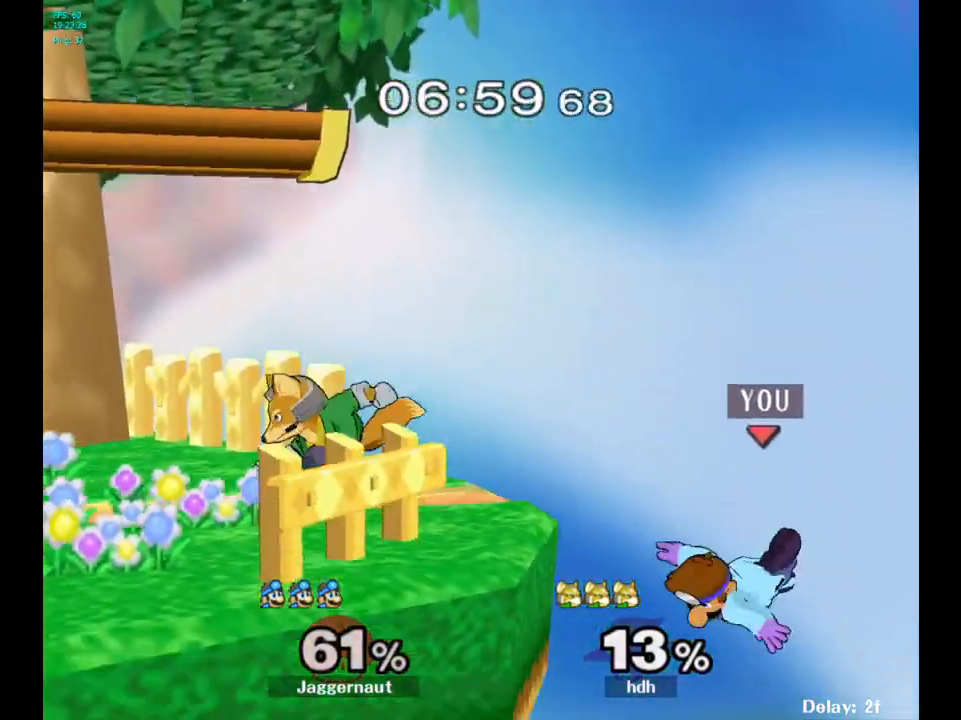
{"buttons": [], "left_stick": "up-left", "right_stick": "center", "events": [[17, "Y", "up"], [67, "left_stick", "up-left"], [150, "B", "down"], [333, "B", "up"]]}
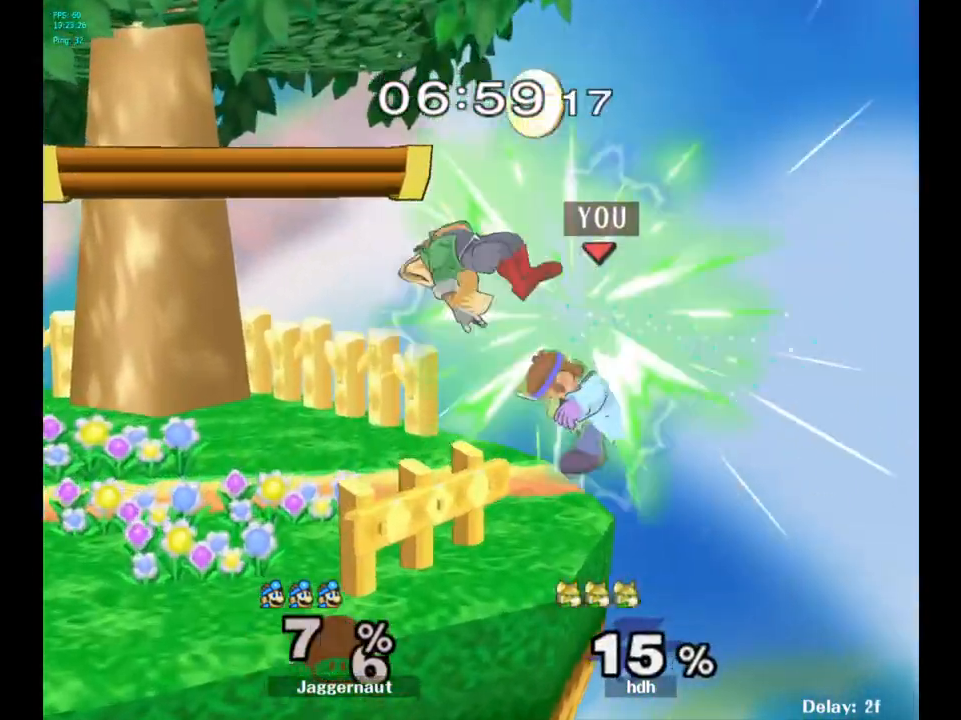
{"buttons": [], "left_stick": "left", "right_stick": "center", "events": [[417, "left_stick", "left"]]}
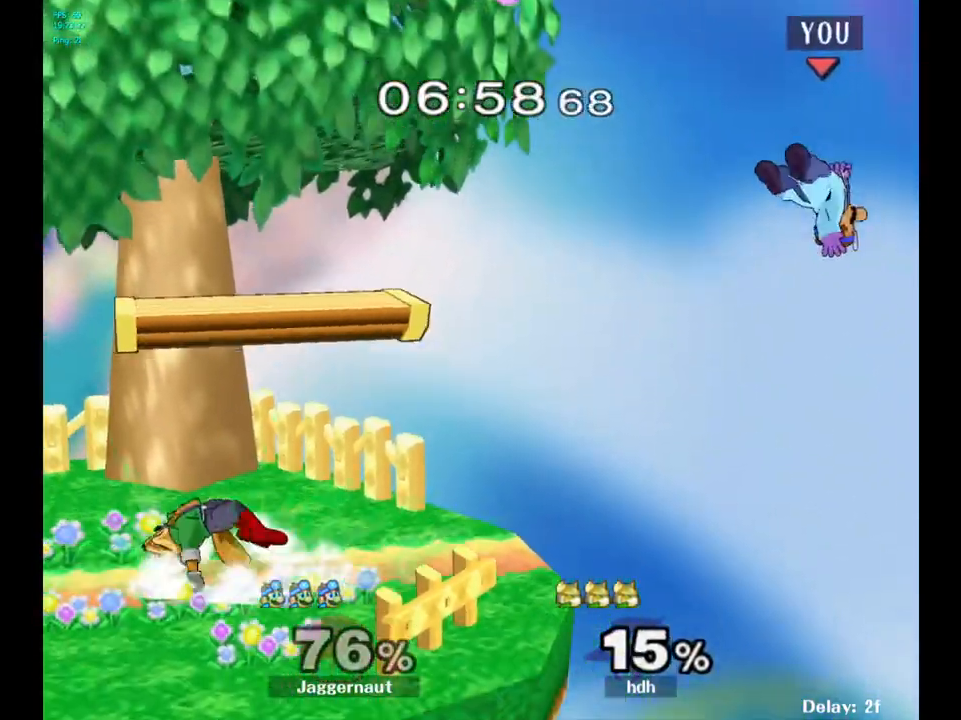
{"buttons": ["Y"], "left_stick": "left", "right_stick": "center", "events": [[150, "Y", "down"], [267, "Y", "up"], [333, "Y", "down"], [450, "Y", "up"], [500, "Y", "down"]]}
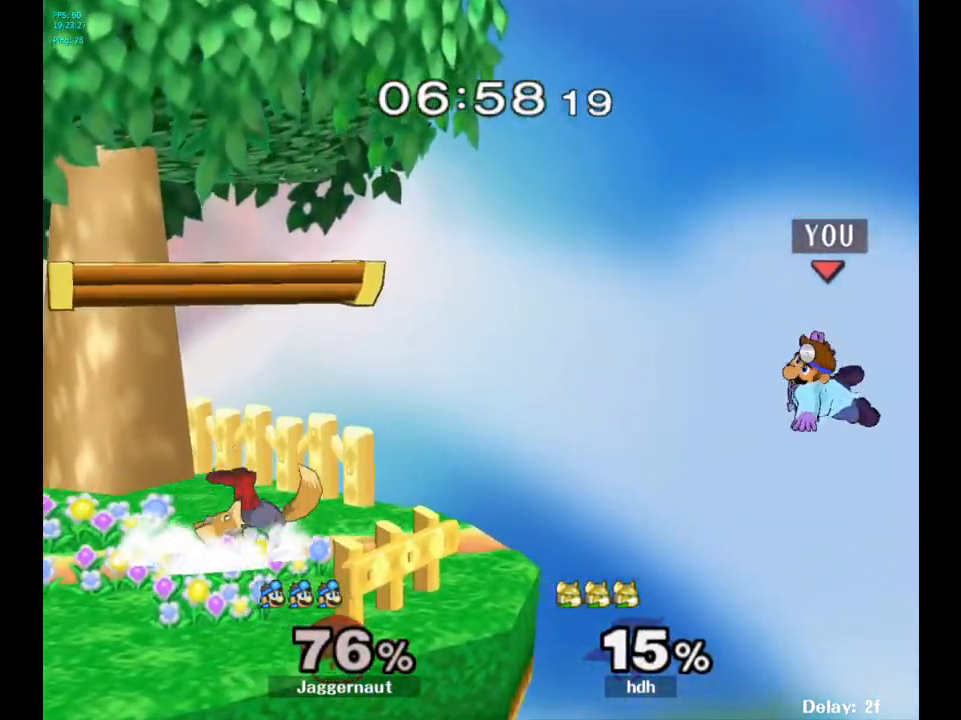
{"buttons": ["B"], "left_stick": "up-left", "right_stick": "center", "events": [[133, "Y", "up"], [183, "left_stick", "up-left"], [433, "B", "down"]]}
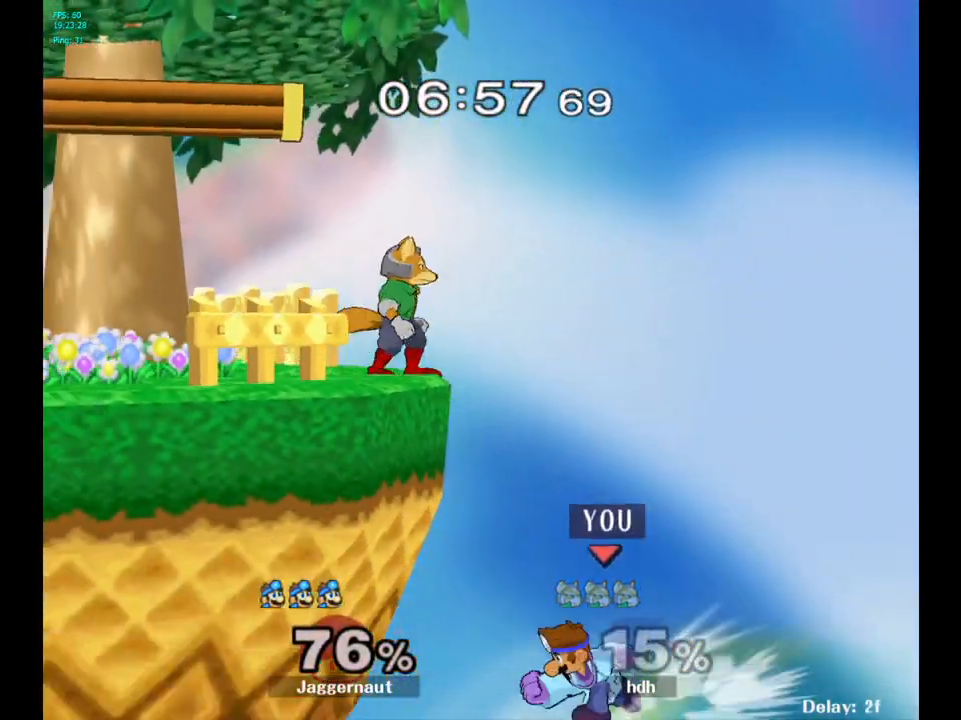
{"buttons": [], "left_stick": "up", "right_stick": "center", "events": [[100, "B", "up"], [267, "left_stick", "up-right"], [500, "left_stick", "up"]]}
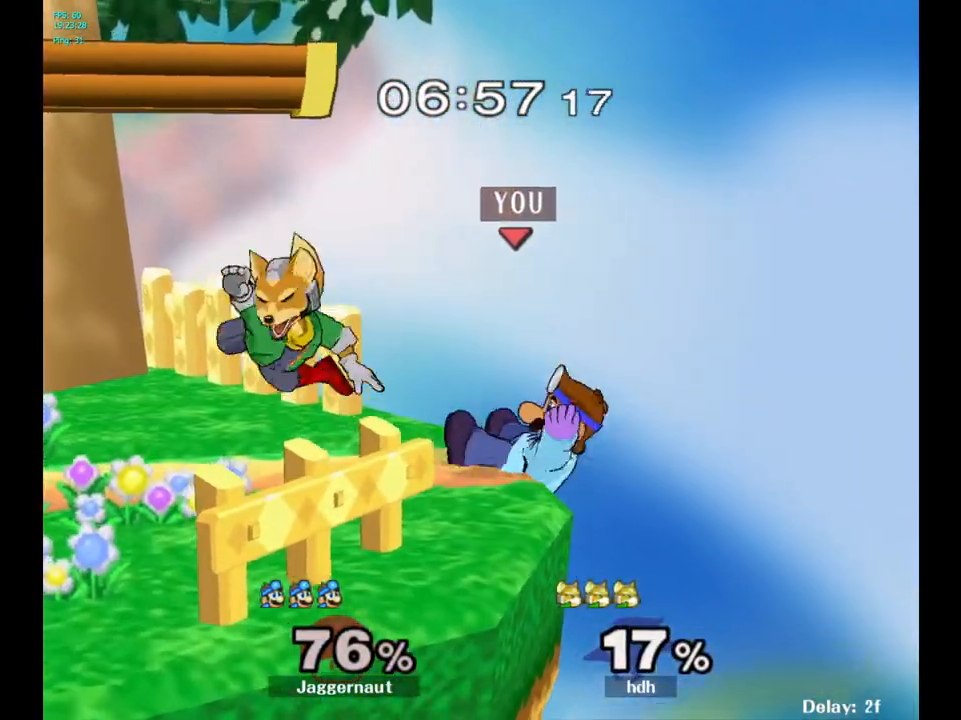
{"buttons": ["Y"], "left_stick": "left", "right_stick": "center", "events": [[117, "left_stick", "center"], [367, "left_stick", "right"], [450, "left_stick", "left"], [467, "Y", "down"]]}
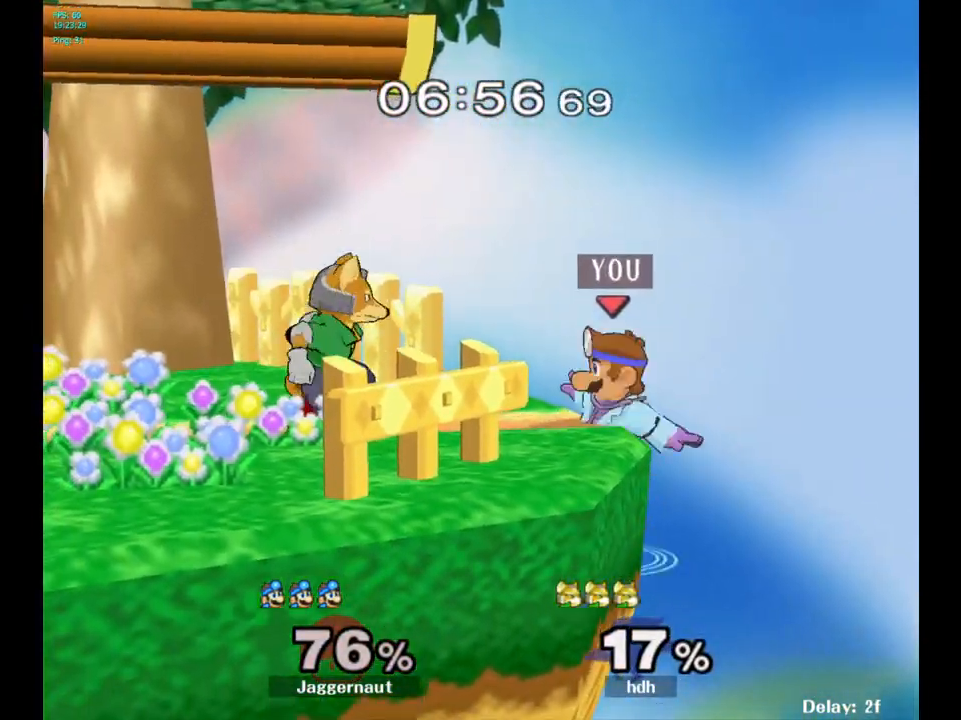
{"buttons": [], "left_stick": "down", "right_stick": "center", "events": [[100, "A", "down"], [200, "Y", "up"], [317, "A", "up"], [333, "left_stick", "center"], [467, "left_stick", "down"]]}
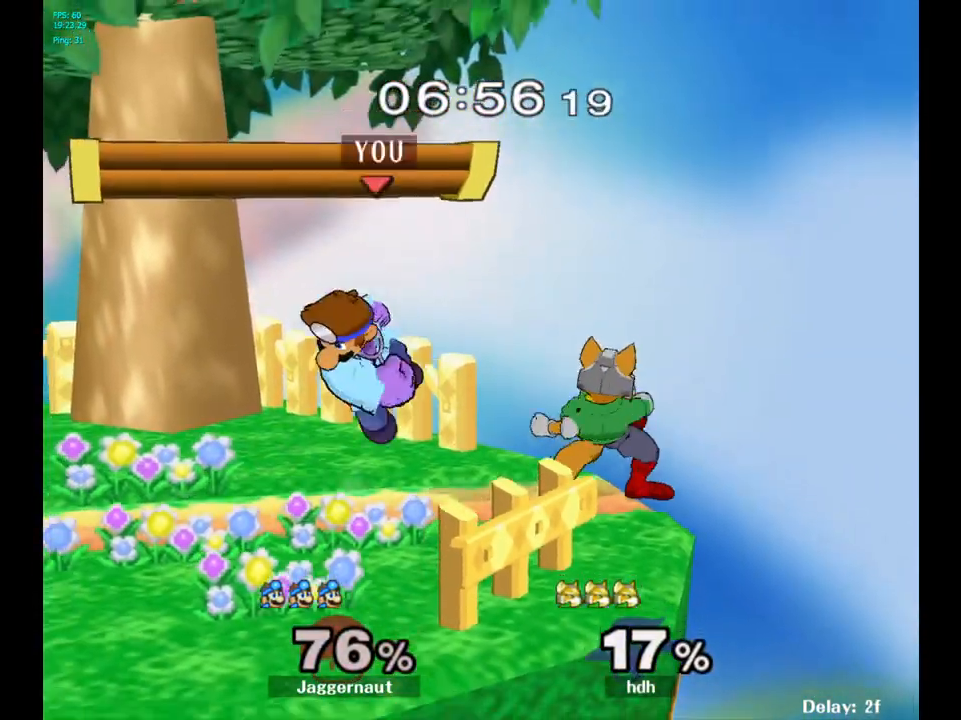
{"buttons": ["R1"], "left_stick": "left", "right_stick": "center", "events": [[17, "left_stick", "down-left"], [33, "R1", "down"], [167, "left_stick", "center"], [283, "left_stick", "left"]]}
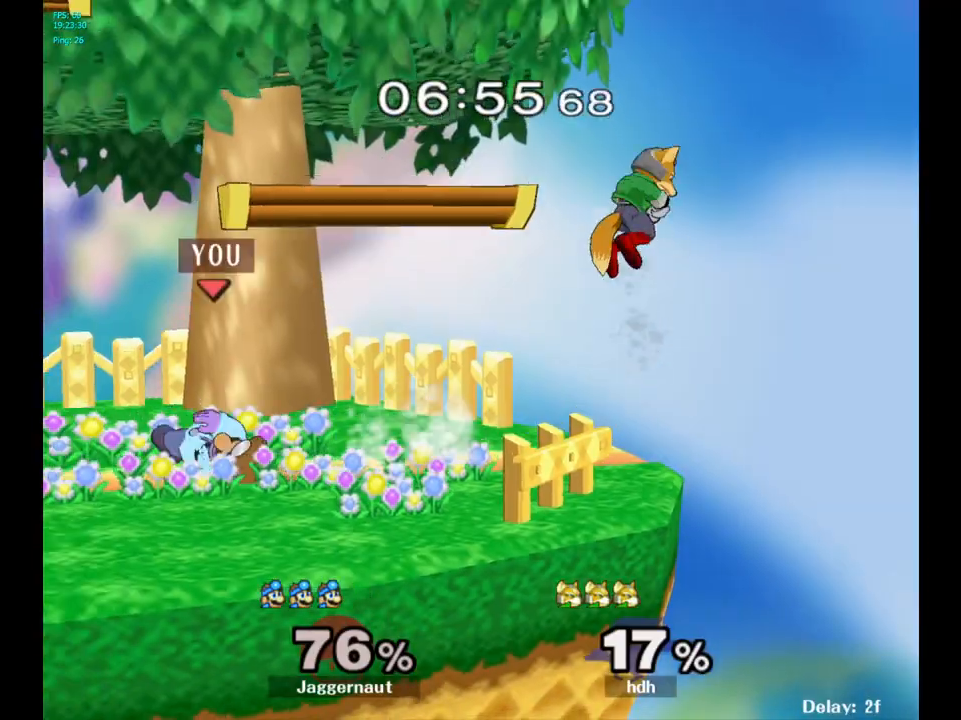
{"buttons": [], "left_stick": "center", "right_stick": "center", "events": [[67, "left_stick", "center"], [100, "R1", "up"], [333, "left_stick", "right"], [400, "Y", "down"], [450, "Y", "up"], [450, "left_stick", "center"]]}
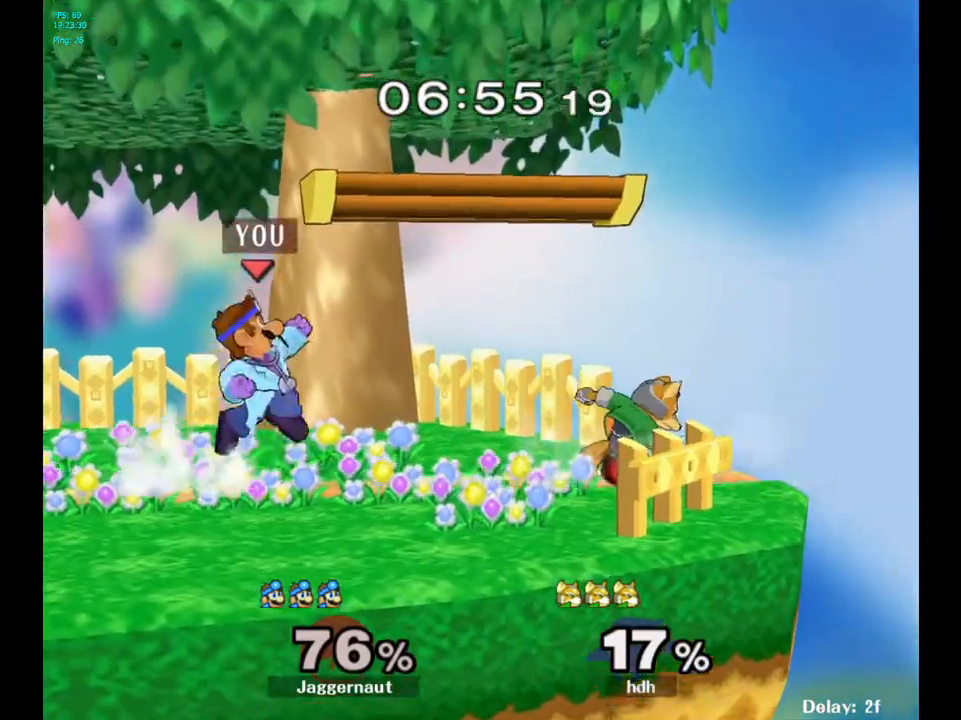
{"buttons": ["R1"], "left_stick": "down-left", "right_stick": "center", "events": [[33, "A", "down"], [100, "A", "up"], [183, "left_stick", "right"], [450, "R1", "down"], [450, "left_stick", "down-left"]]}
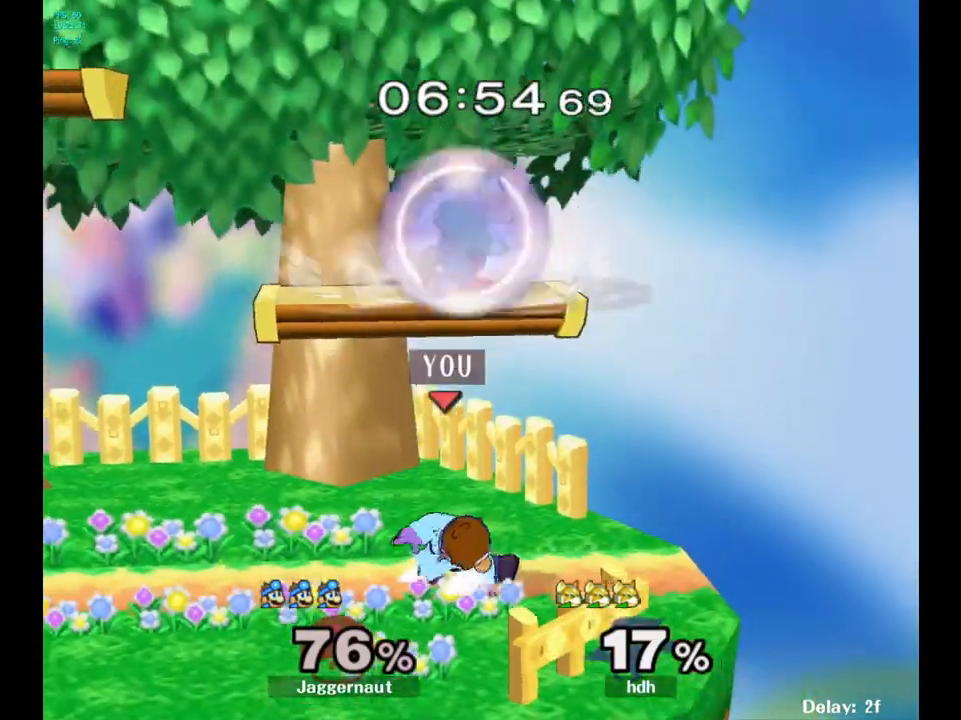
{"buttons": [], "left_stick": "left", "right_stick": "center", "events": [[117, "left_stick", "center"], [267, "left_stick", "left"], [500, "R1", "up"]]}
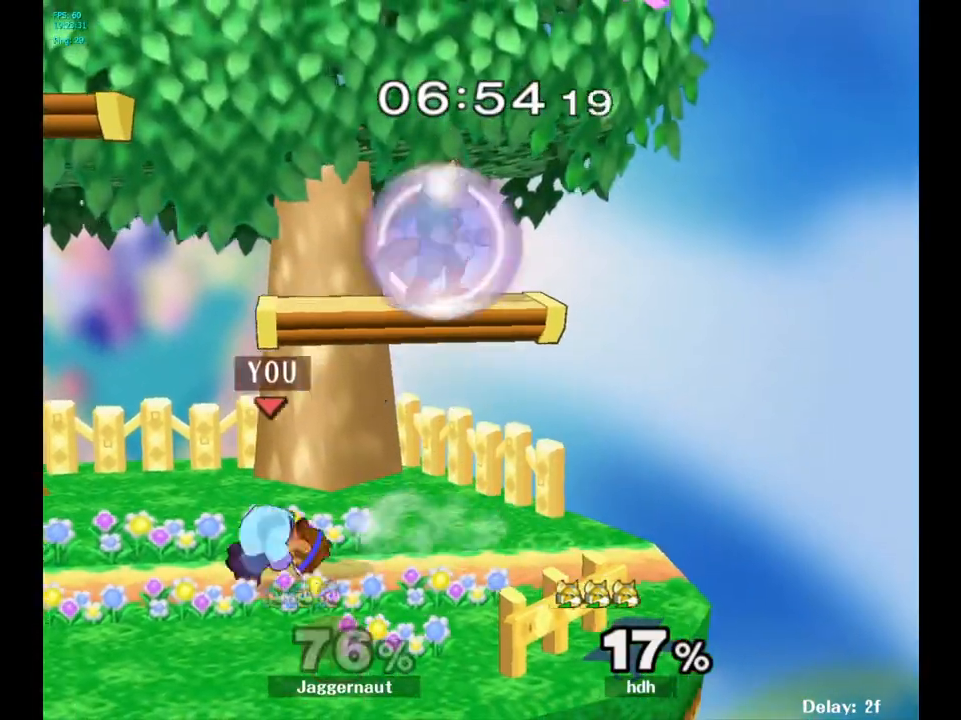
{"buttons": [], "left_stick": "up-right", "right_stick": "center", "events": [[33, "left_stick", "center"], [150, "left_stick", "up-right"]]}
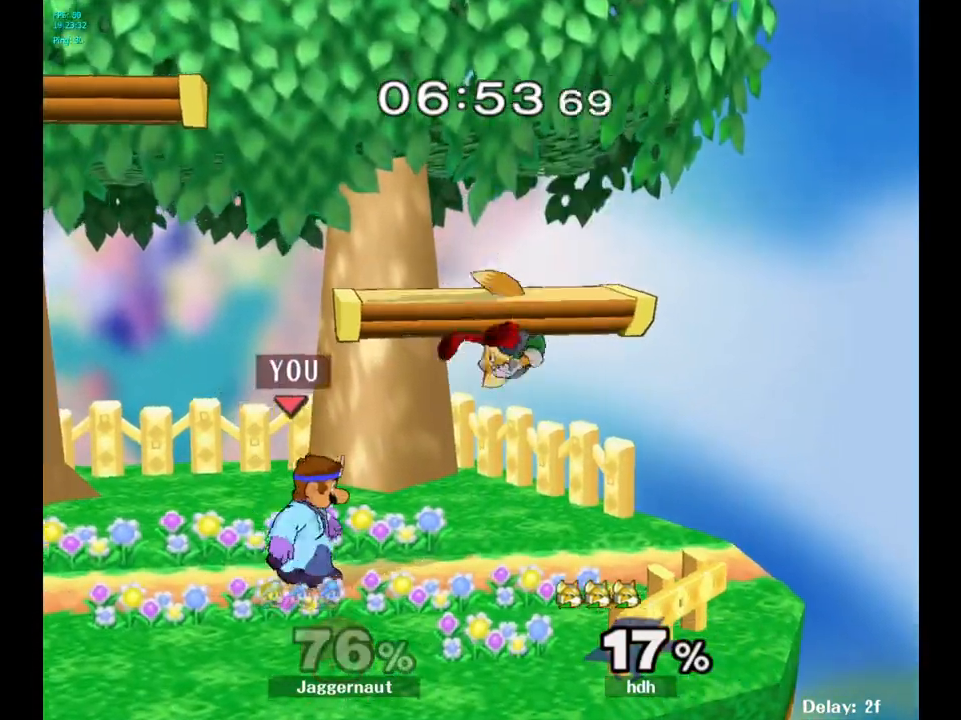
{"buttons": [], "left_stick": "up", "right_stick": "center", "events": [[50, "left_stick", "up"], [133, "A", "down"], [283, "A", "up"]]}
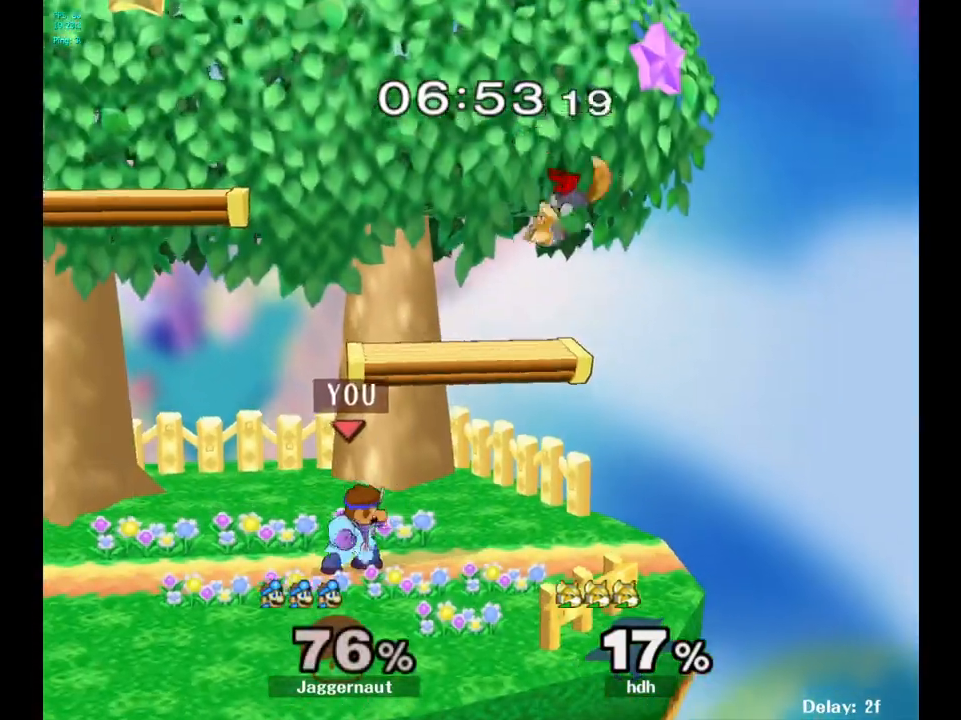
{"buttons": [], "left_stick": "center", "right_stick": "center", "events": [[150, "A", "down"], [300, "A", "up"], [400, "left_stick", "center"]]}
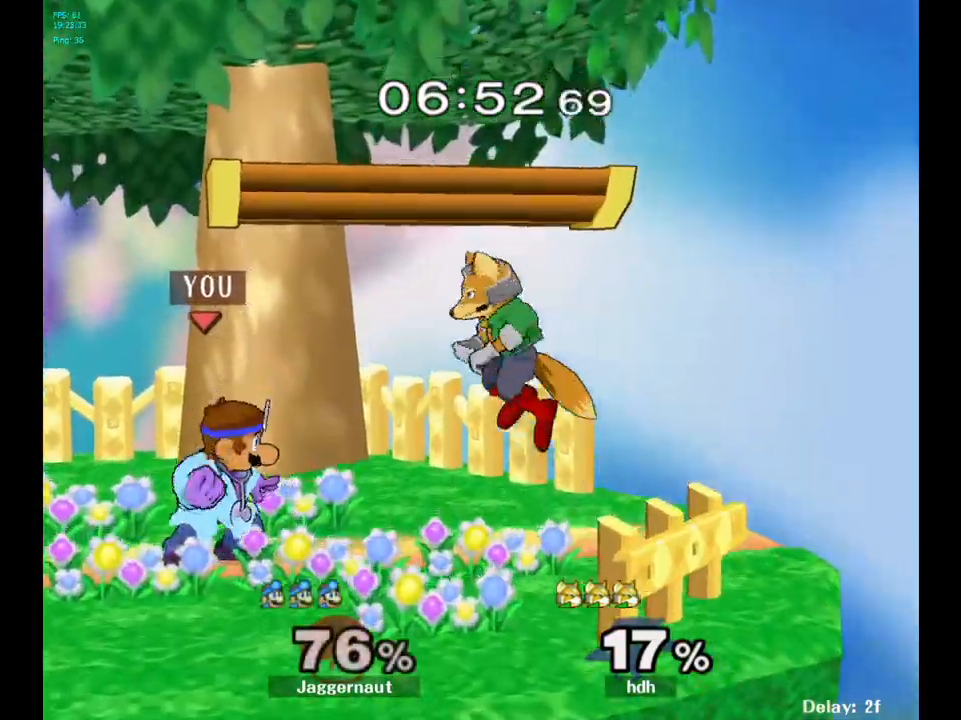
{"buttons": ["R1"], "left_stick": "center", "right_stick": "center", "events": [[133, "Y", "down"], [133, "left_stick", "left"], [200, "R1", "down"], [333, "Y", "up"], [350, "left_stick", "center"]]}
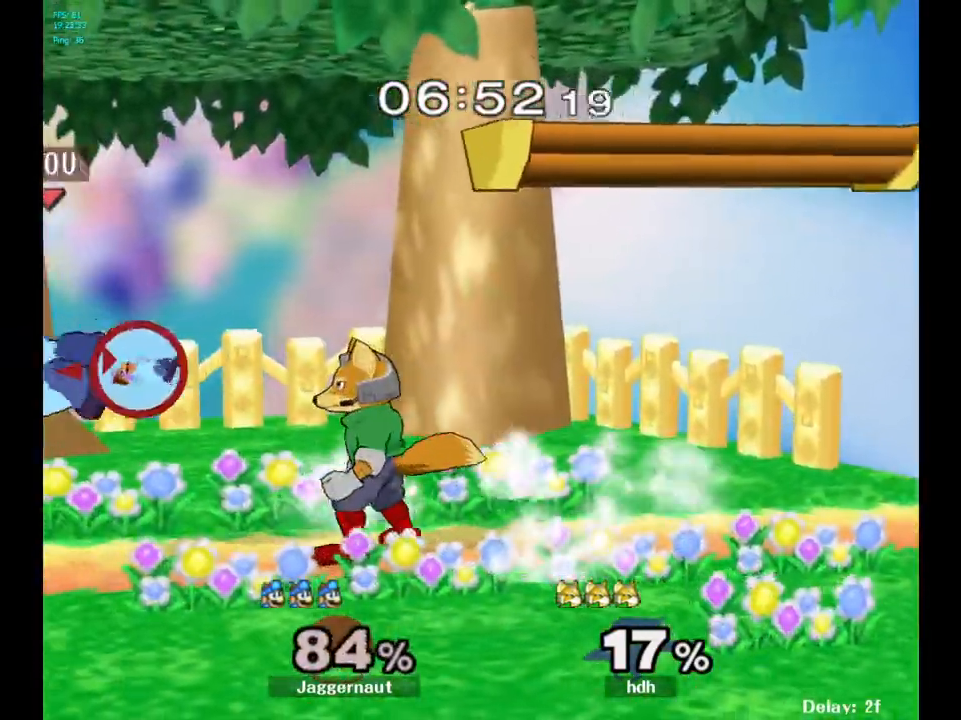
{"buttons": [], "left_stick": "right", "right_stick": "center", "events": [[100, "R1", "up"], [200, "R1", "down"], [217, "left_stick", "right"], [400, "R1", "up"]]}
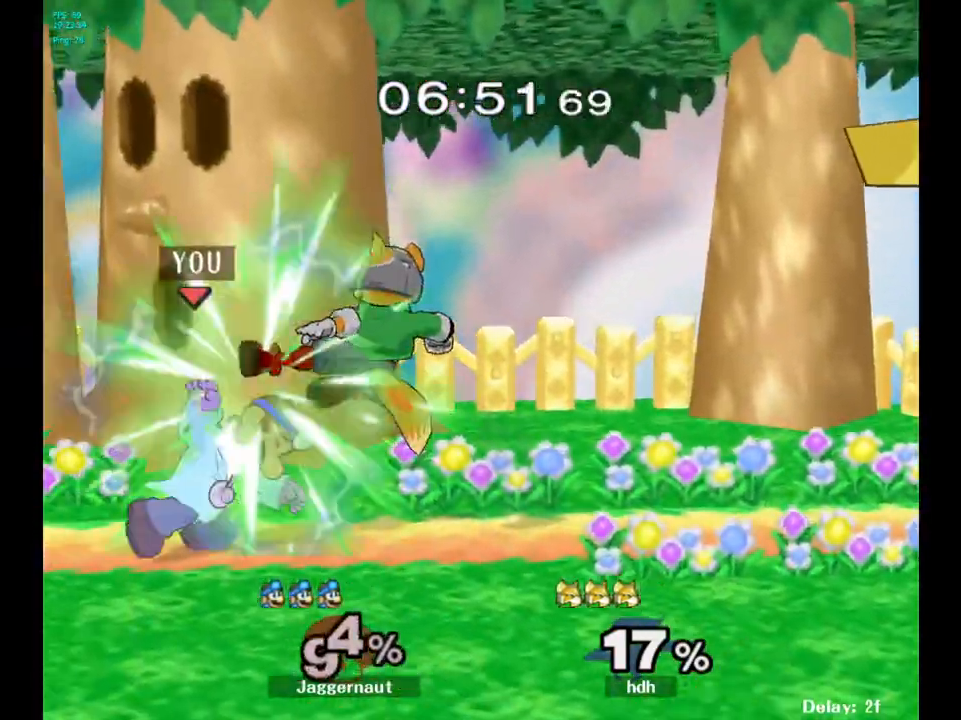
{"buttons": [], "left_stick": "center", "right_stick": "center", "events": [[317, "left_stick", "center"]]}
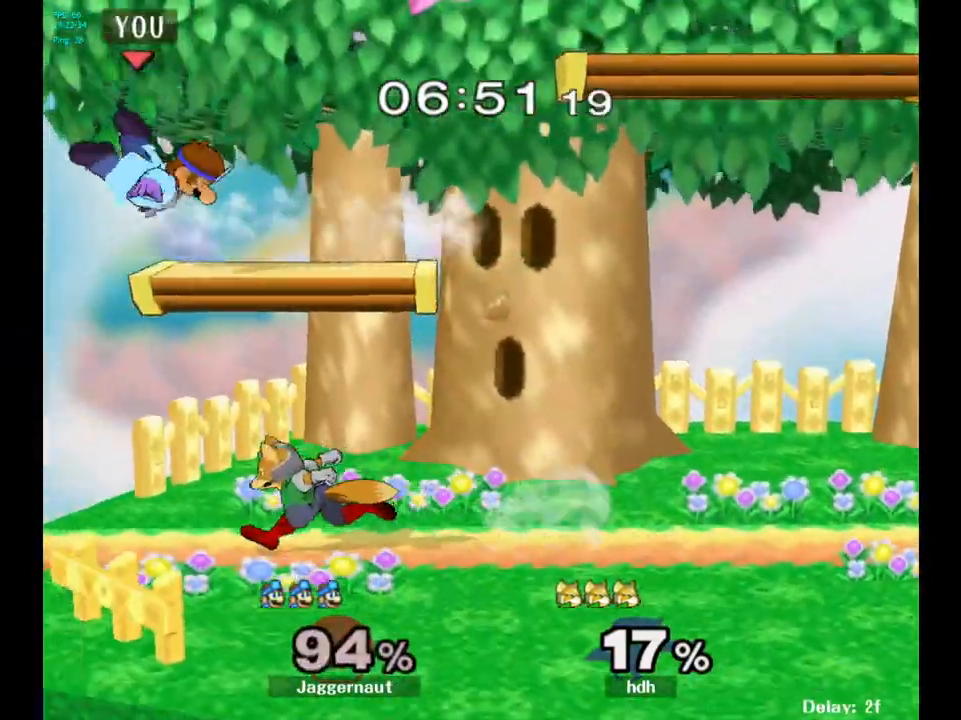
{"buttons": [], "left_stick": "up-right", "right_stick": "center", "events": [[150, "left_stick", "up-right"], [167, "Y", "down"], [383, "Y", "up"]]}
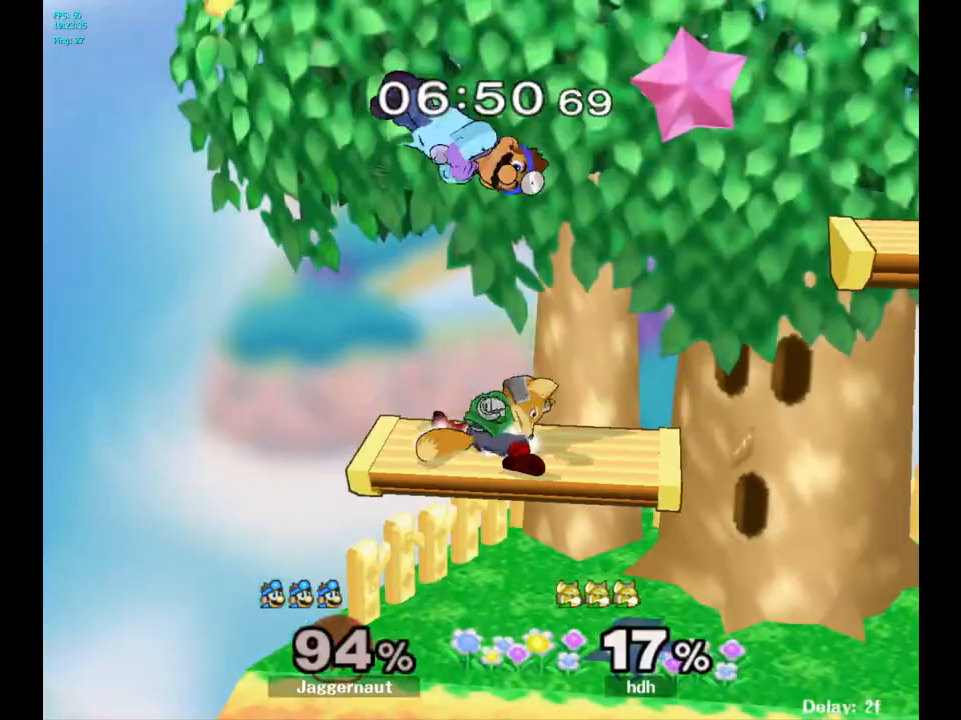
{"buttons": [], "left_stick": "right", "right_stick": "center", "events": [[200, "right_stick", "left"], [233, "left_stick", "down-right"], [300, "right_stick", "center"], [383, "left_stick", "right"]]}
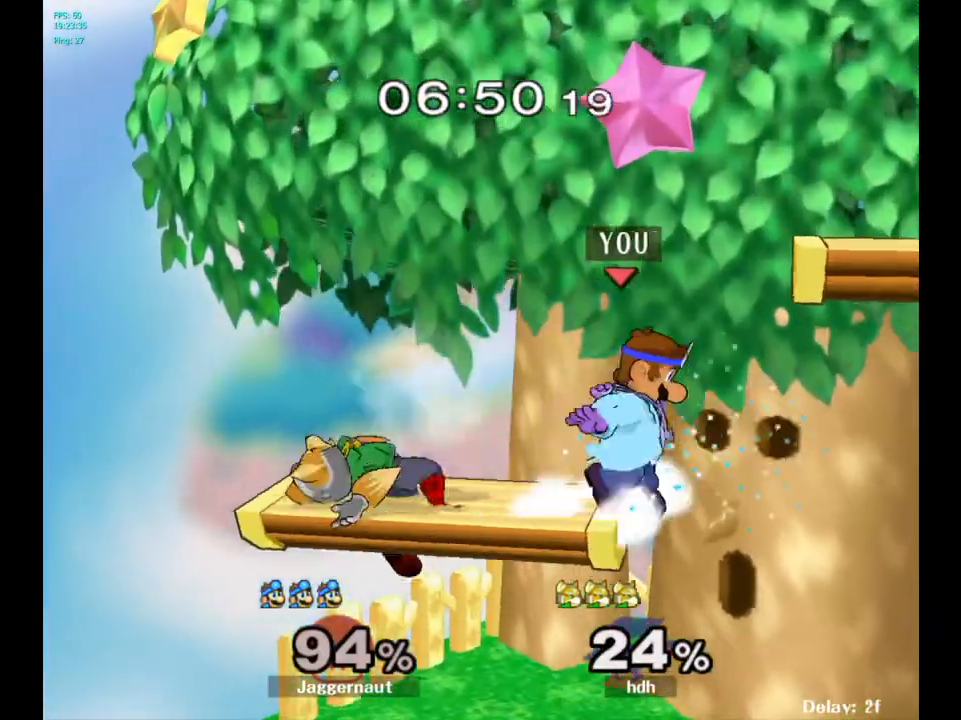
{"buttons": [], "left_stick": "center", "right_stick": "center", "events": [[350, "left_stick", "down"], [467, "left_stick", "center"]]}
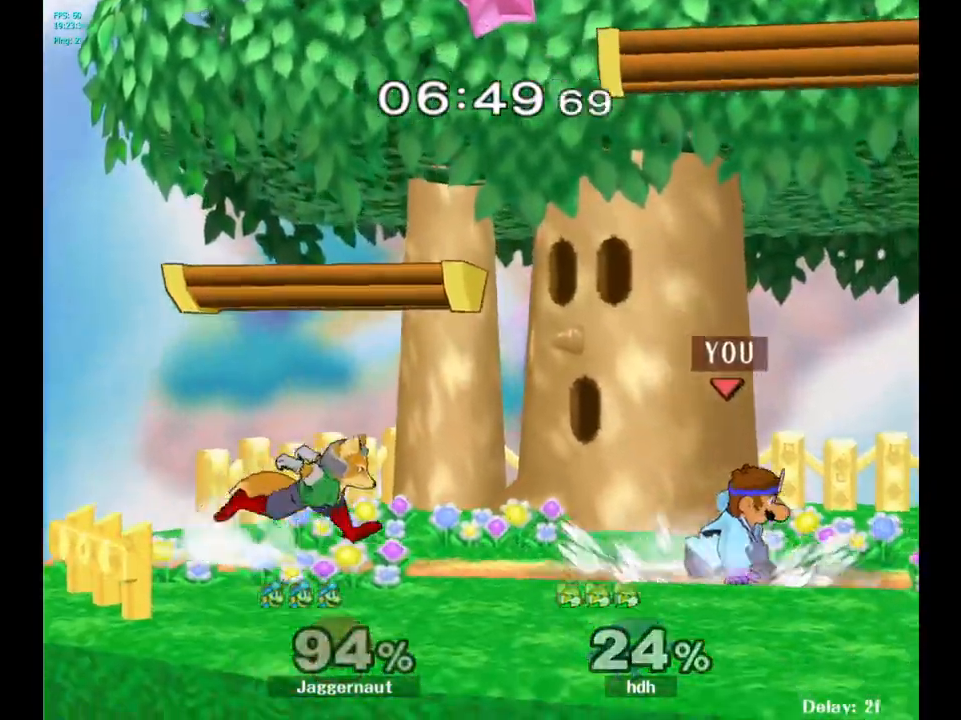
{"buttons": [], "left_stick": "center", "right_stick": "center", "events": [[117, "Y", "down"], [117, "left_stick", "left"], [183, "Y", "up"], [233, "A", "down"], [333, "left_stick", "center"], [417, "A", "up"]]}
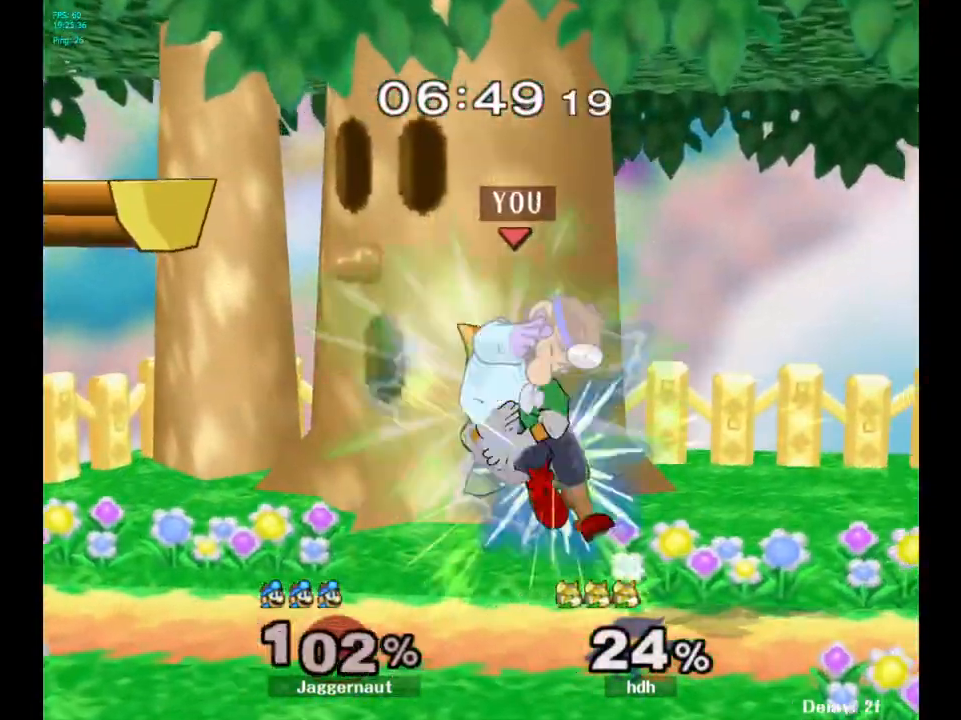
{"buttons": [], "left_stick": "center", "right_stick": "center", "events": [[17, "left_stick", "right"], [233, "left_stick", "center"], [317, "A", "down"], [433, "A", "up"]]}
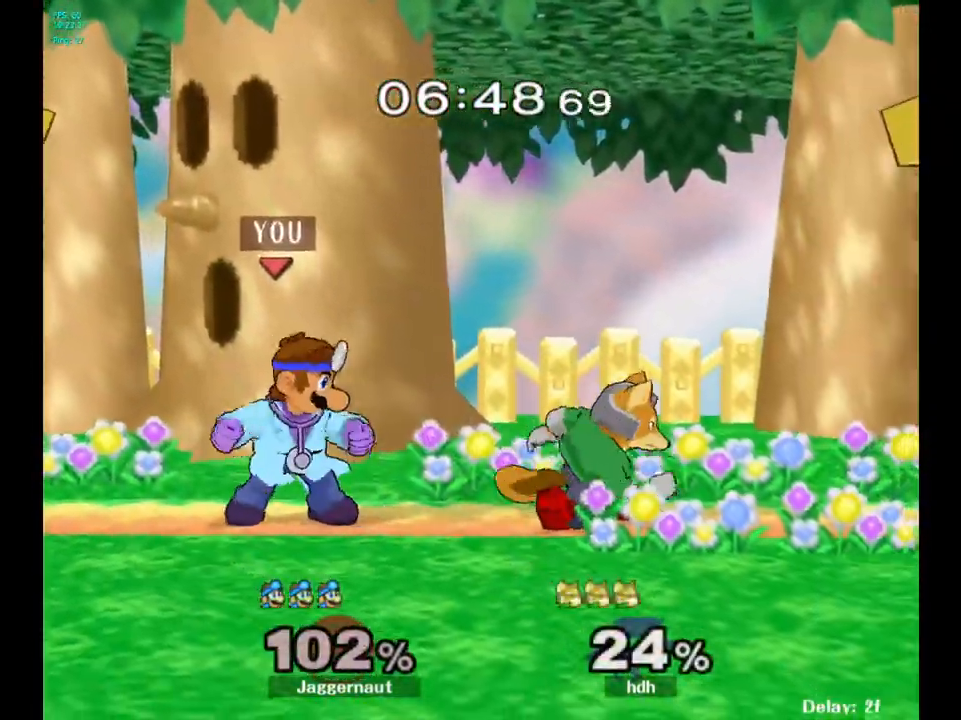
{"buttons": [], "left_stick": "center", "right_stick": "center", "events": [[133, "left_stick", "right"], [217, "A", "down"], [233, "left_stick", "center"], [333, "A", "up"]]}
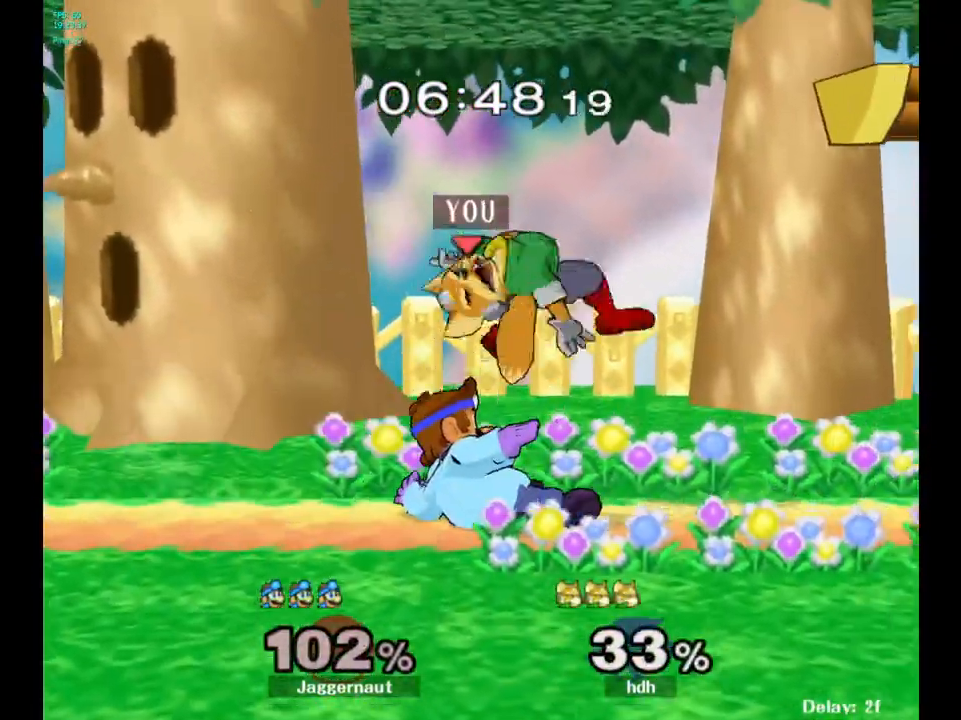
{"buttons": [], "left_stick": "left", "right_stick": "center", "events": [[50, "left_stick", "up"], [317, "left_stick", "center"], [467, "left_stick", "left"]]}